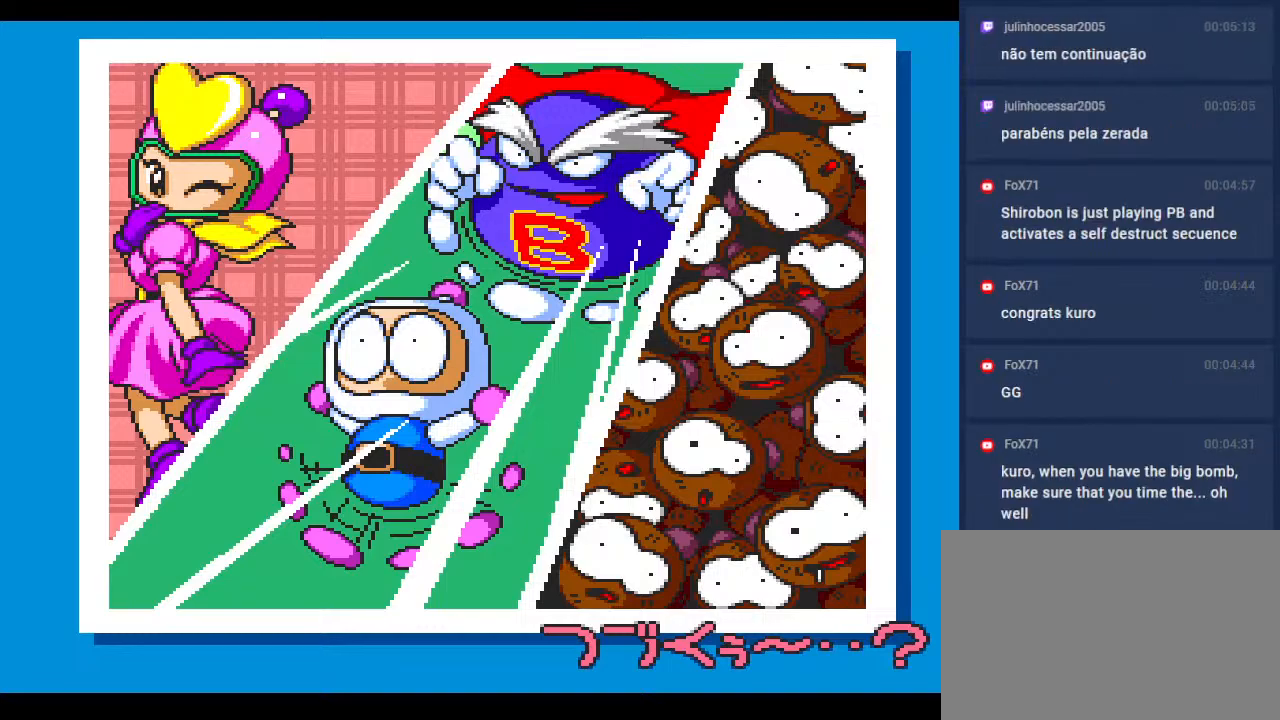
Gameplay with a controller; each line is a JSON object with the inputs held at the frame after it. "events" lists button and stick changes between this image and that frame as [ms after this image, input, new state], when the widget could be followed in between. Not read: L3 R3 other_buttons.
{"buttons": [], "events": []}
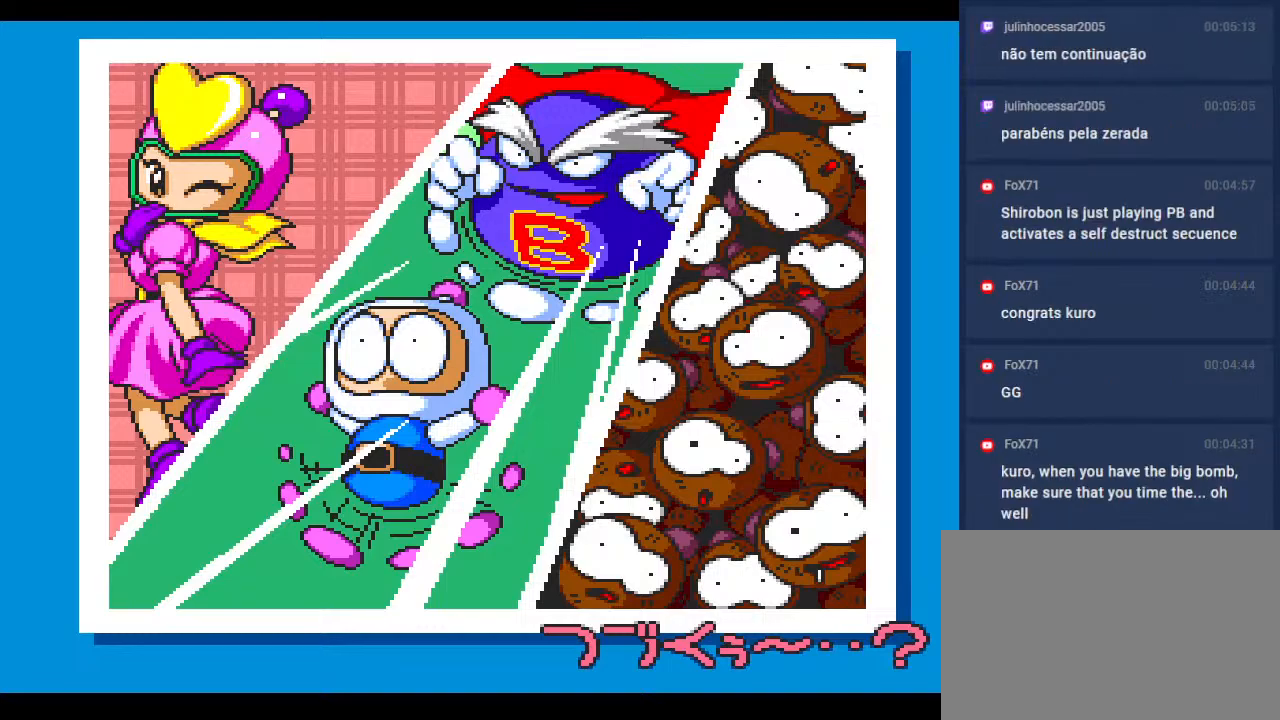
{"buttons": [], "events": []}
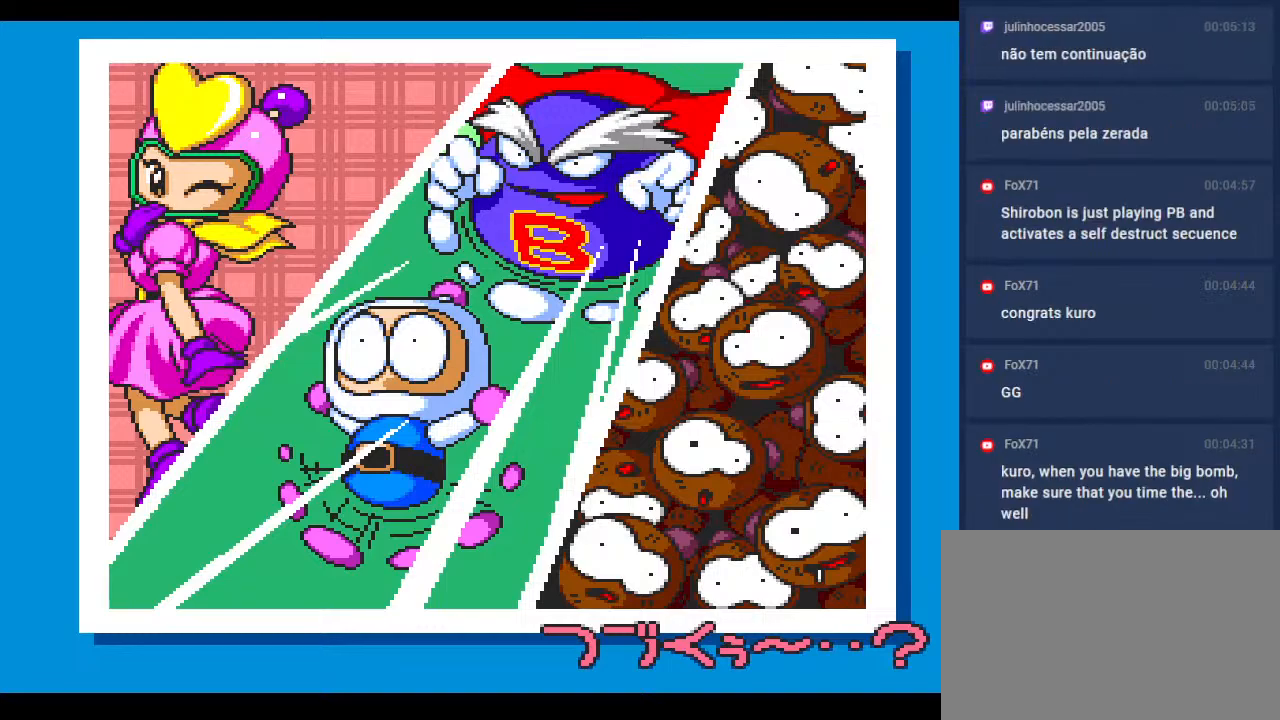
{"buttons": [], "events": [[200, "START", "down"], [400, "START", "up"]]}
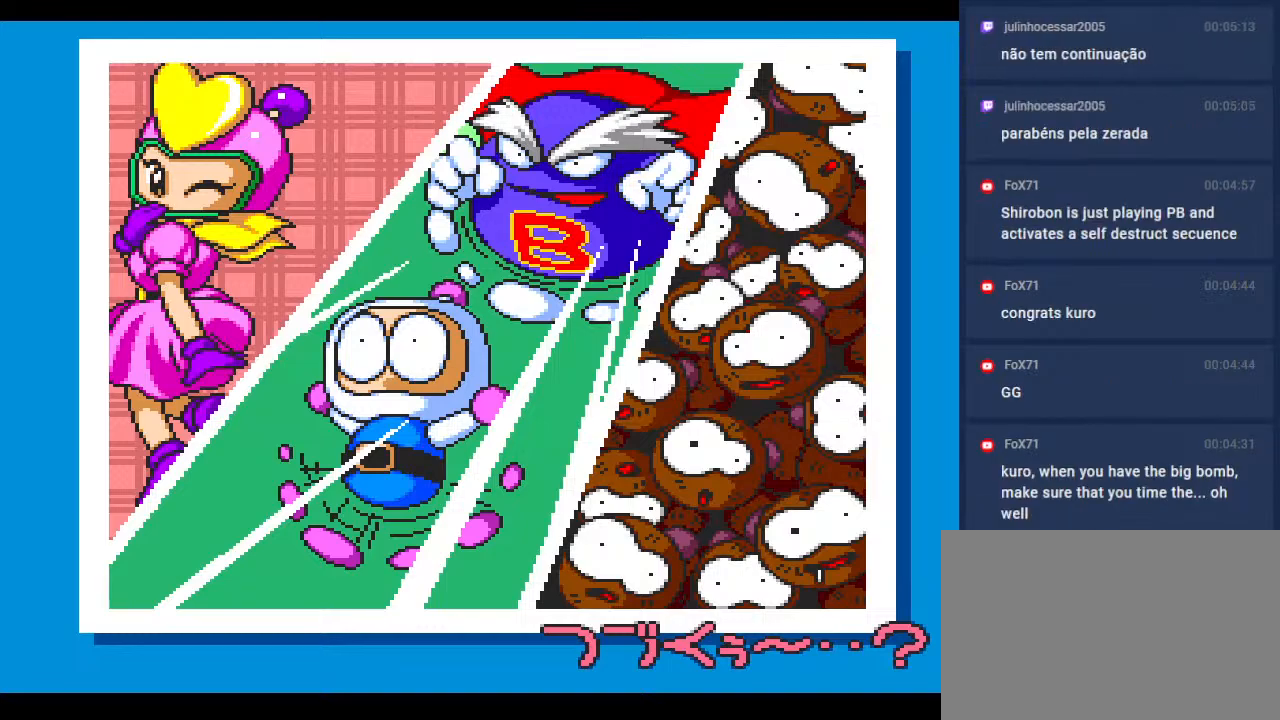
{"buttons": ["START"], "events": [[67, "START", "down"], [217, "START", "up"], [267, "START", "down"], [400, "START", "up"], [450, "START", "down"]]}
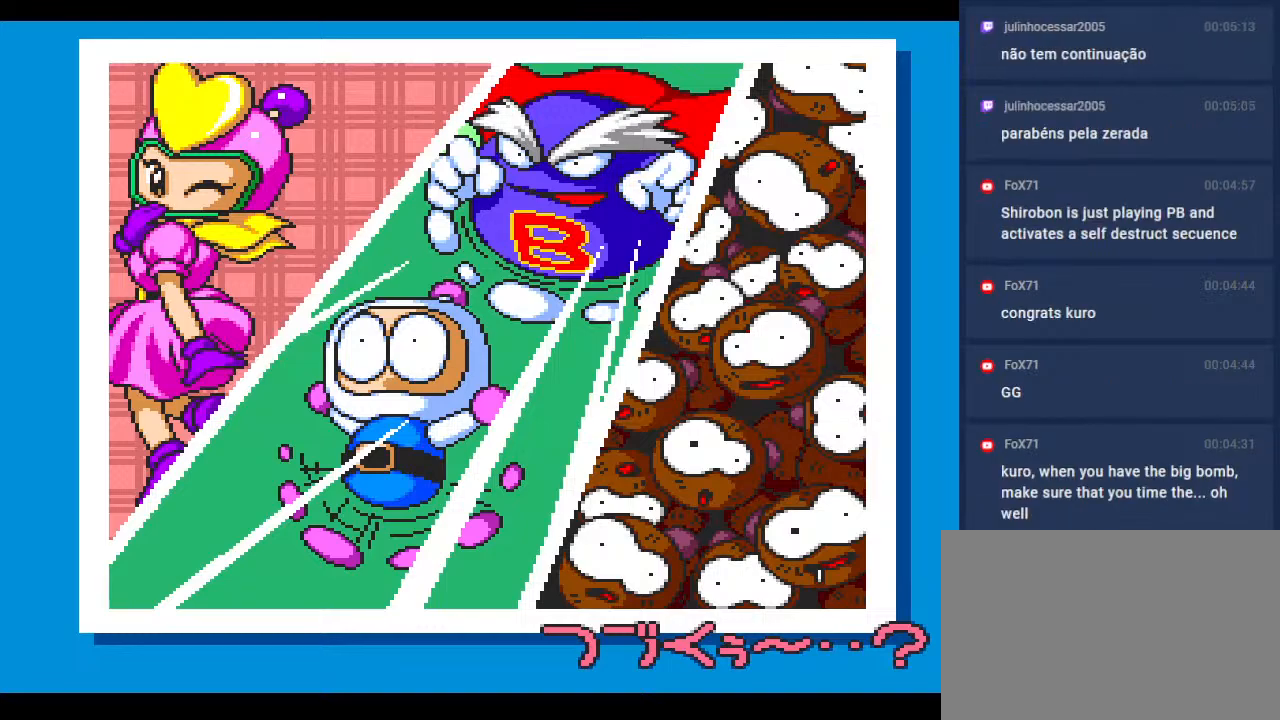
{"buttons": [], "events": [[67, "START", "up"]]}
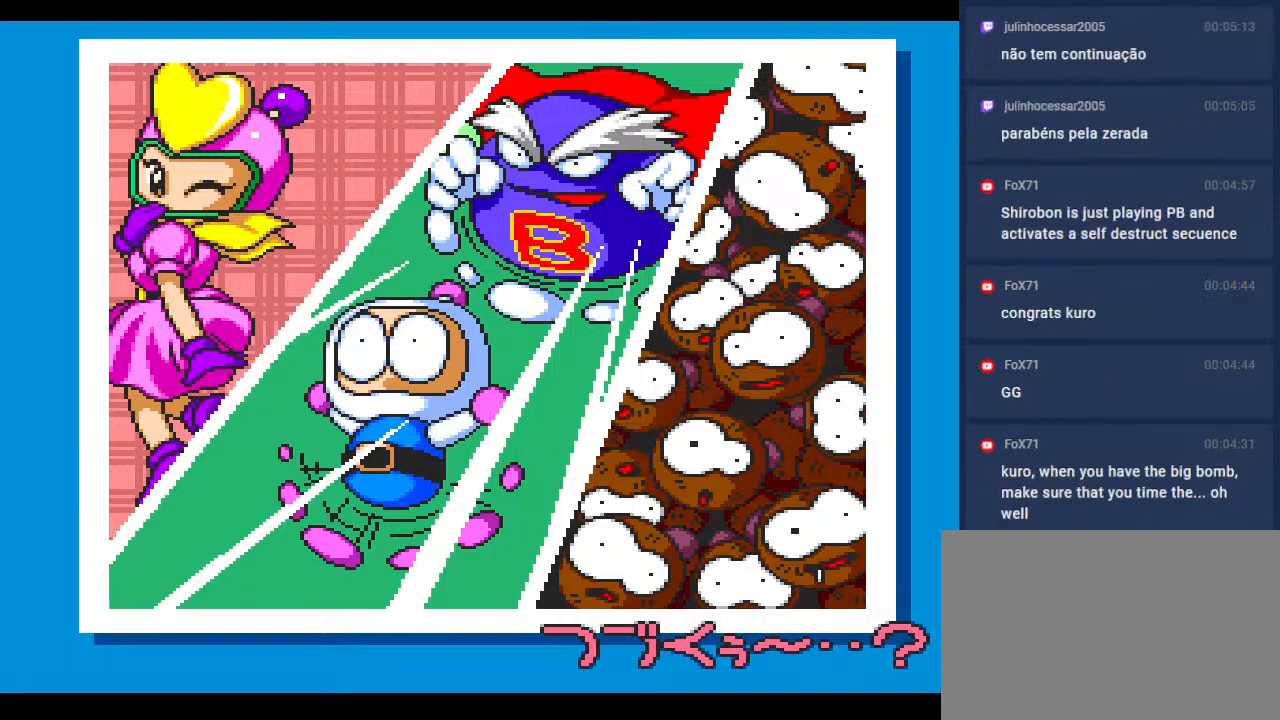
{"buttons": [], "events": []}
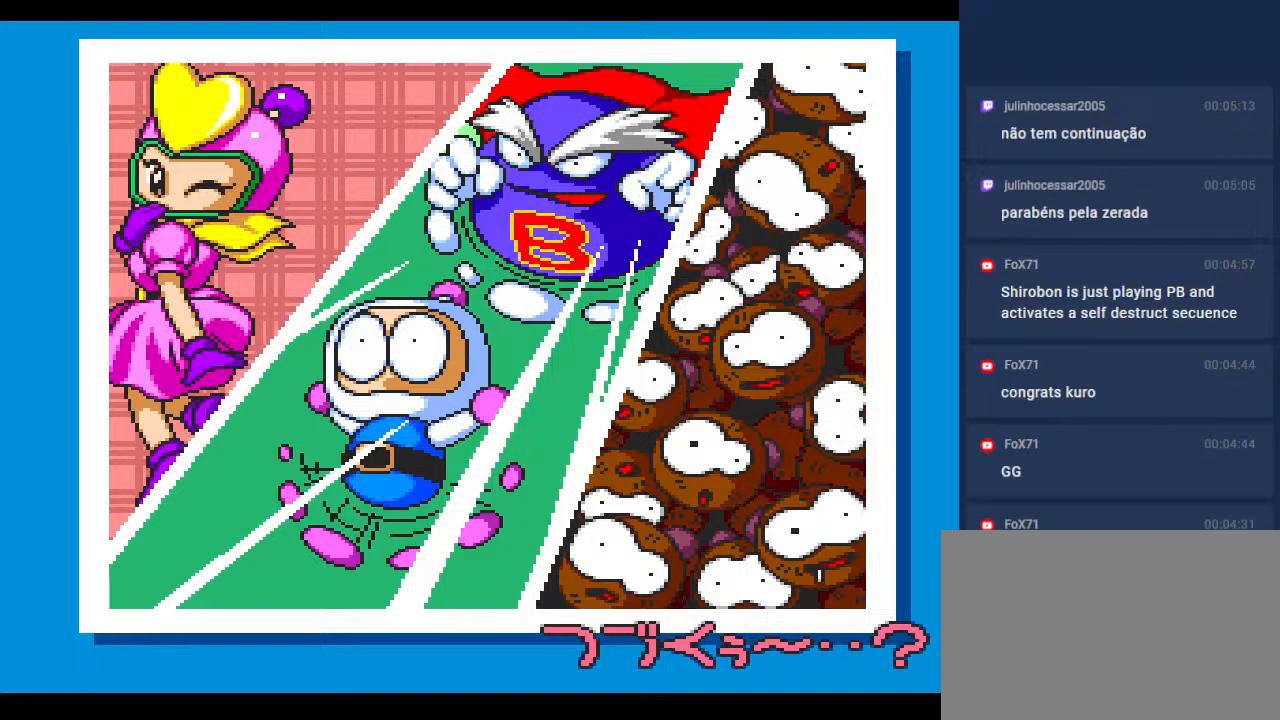
{"buttons": [], "events": []}
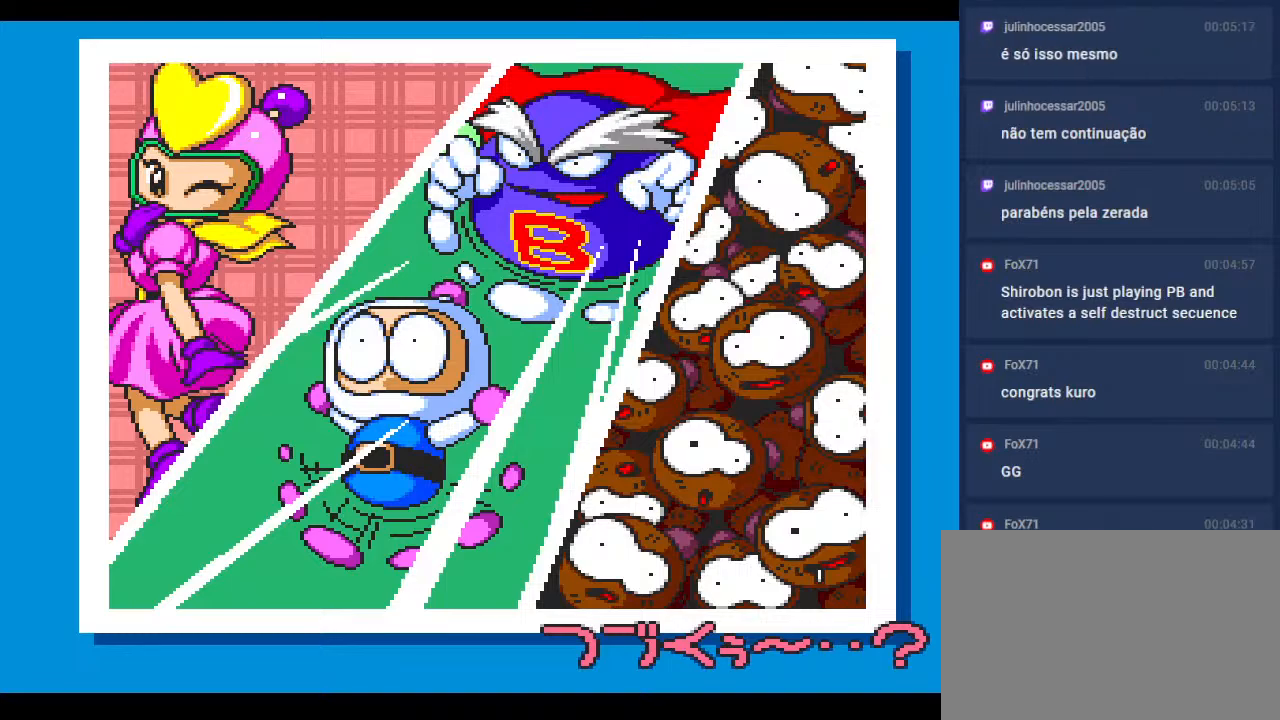
{"buttons": [], "events": []}
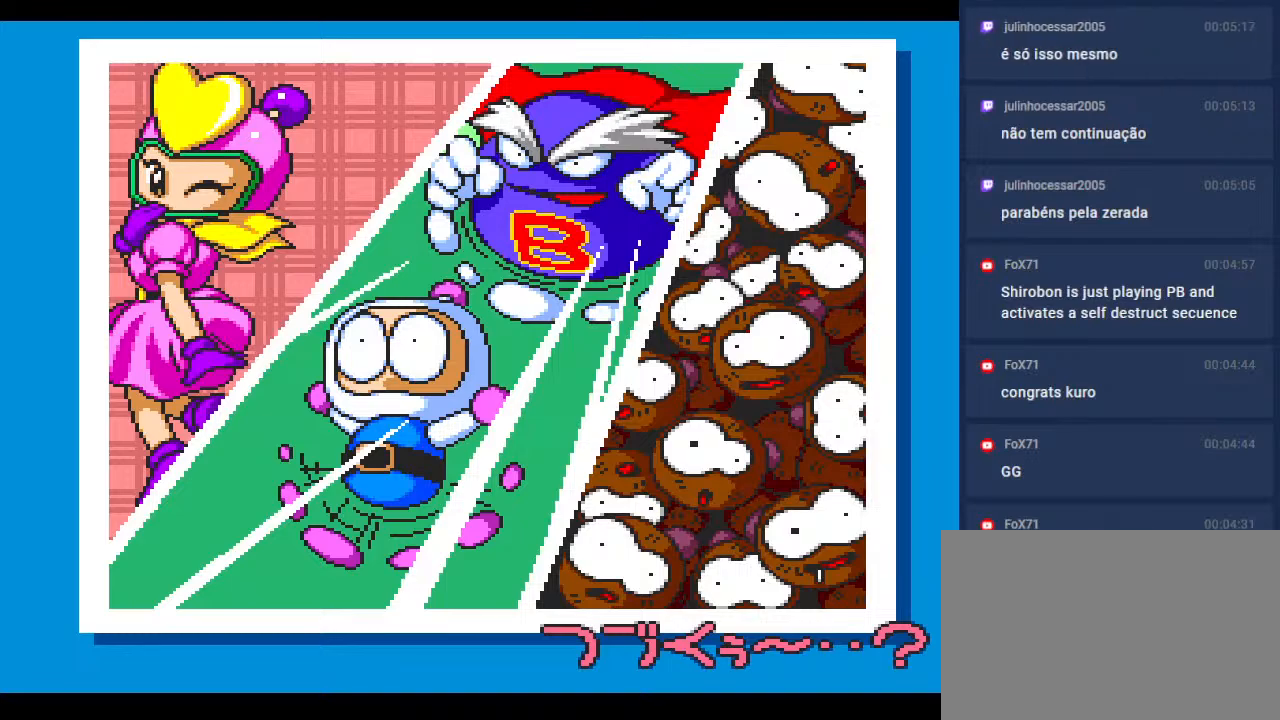
{"buttons": [], "events": []}
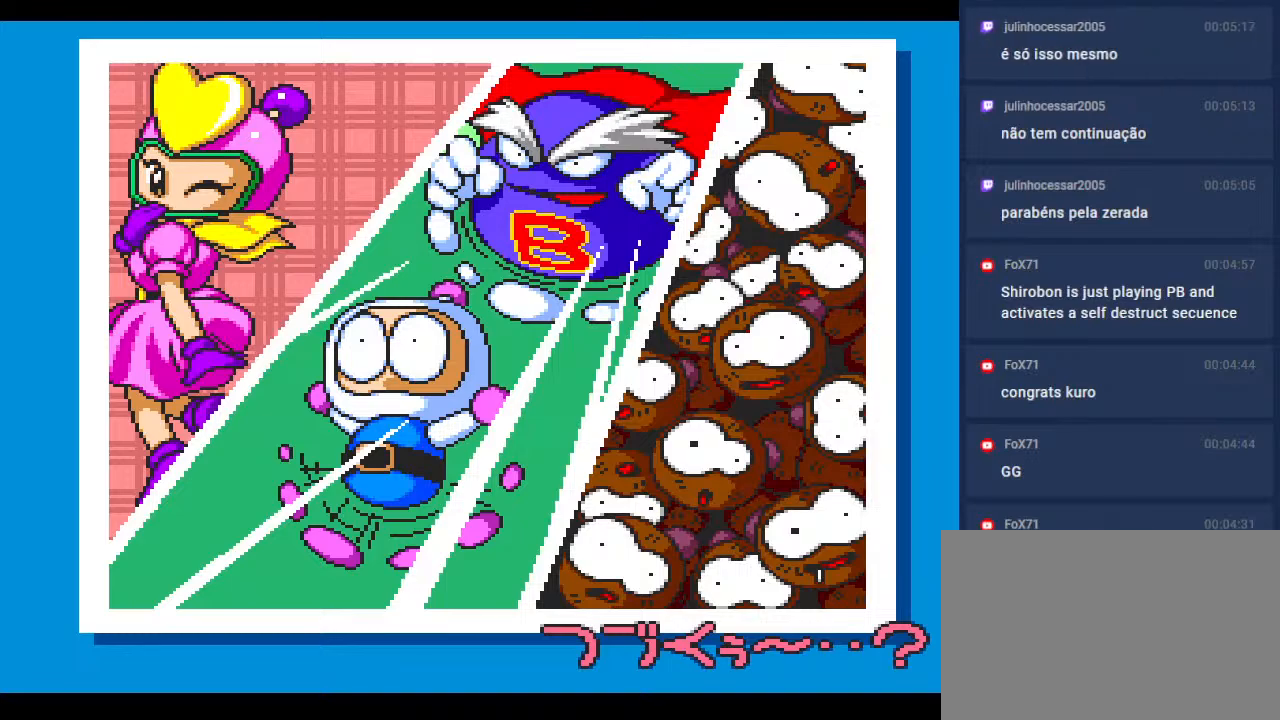
{"buttons": [], "events": []}
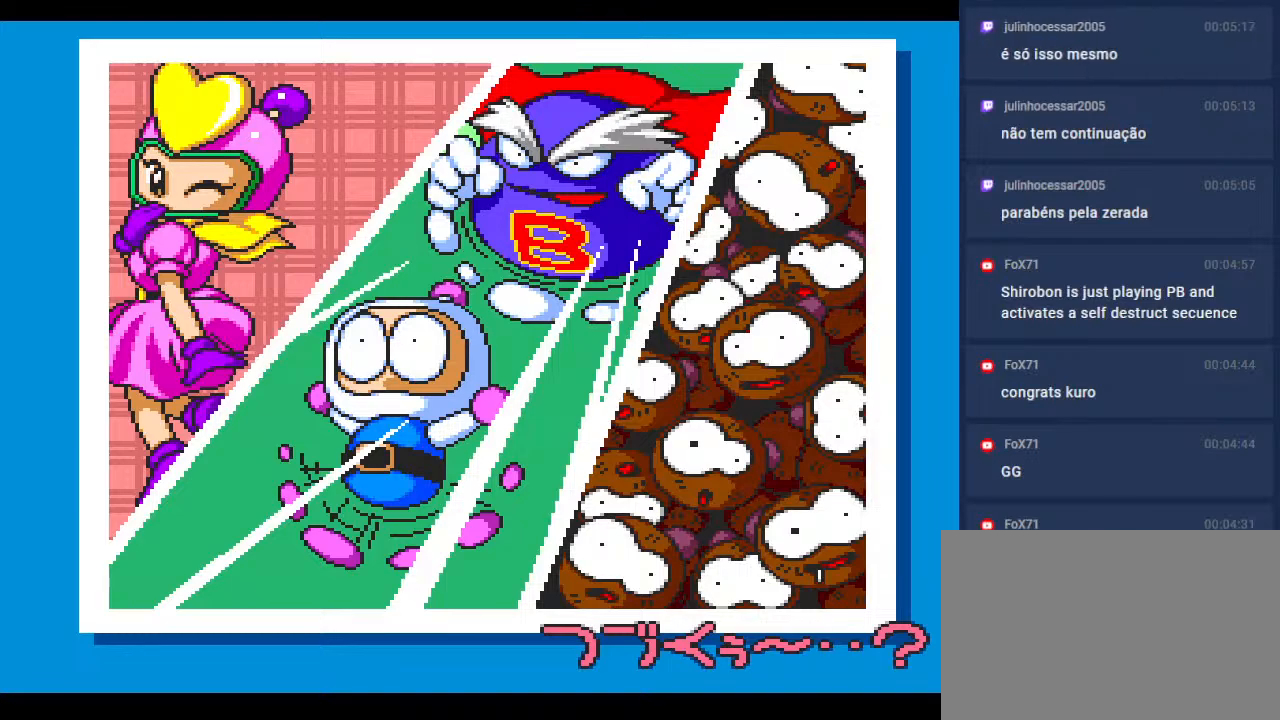
{"buttons": ["DPAD_UP"], "events": [[500, "DPAD_UP", "down"]]}
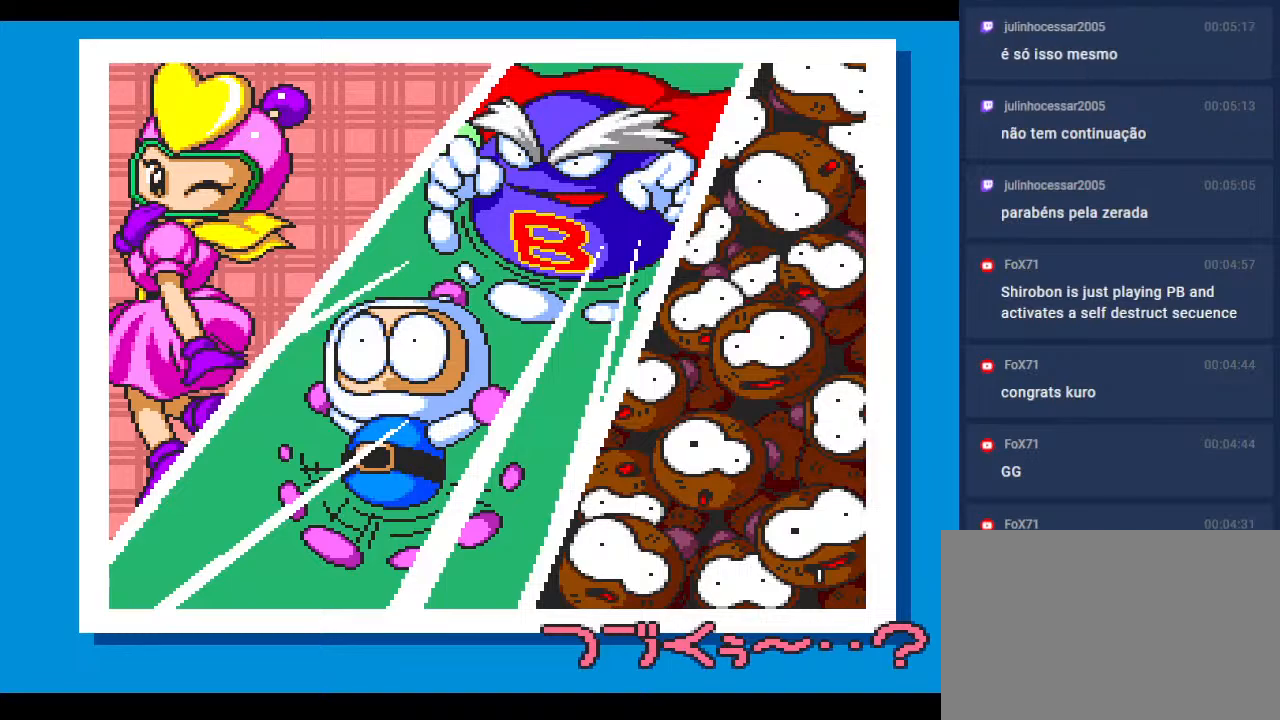
{"buttons": ["DPAD_RIGHT"], "events": [[167, "DPAD_LEFT", "down"], [167, "DPAD_UP", "up"], [300, "DPAD_DOWN", "down"], [333, "DPAD_RIGHT", "down"], [367, "DPAD_LEFT", "up"], [417, "DPAD_DOWN", "up"]]}
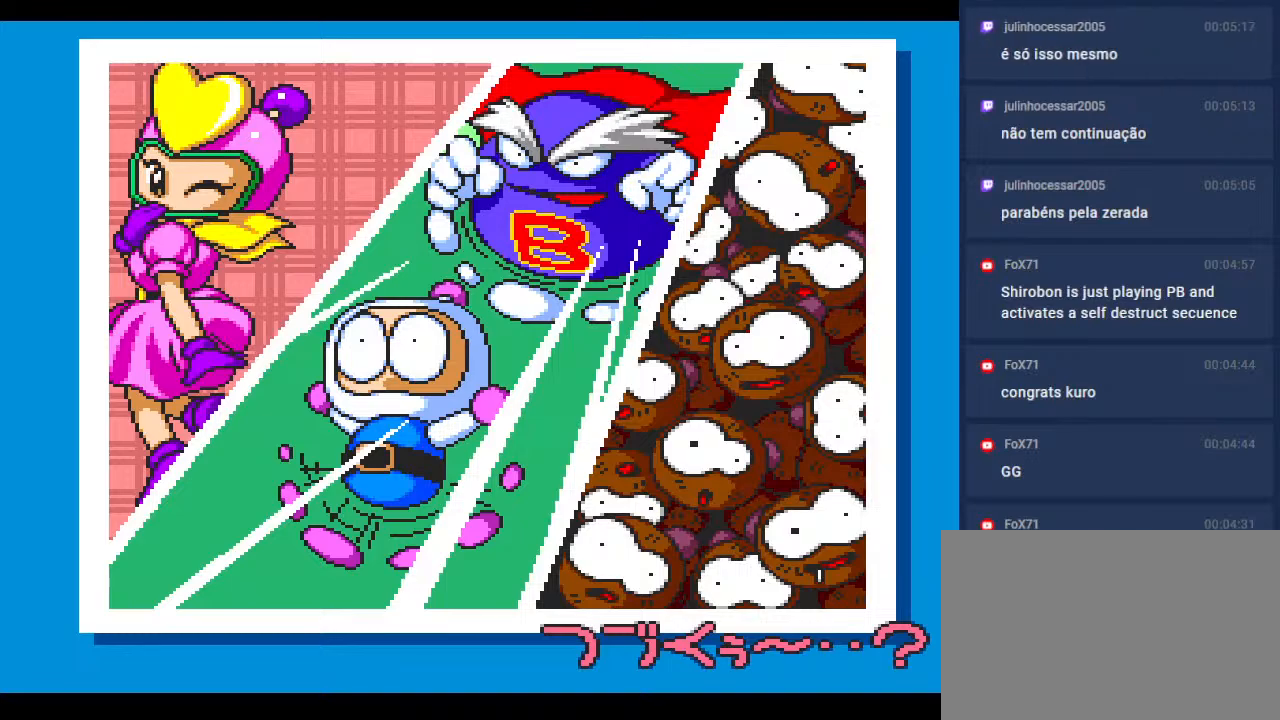
{"buttons": ["DPAD_LEFT"]}
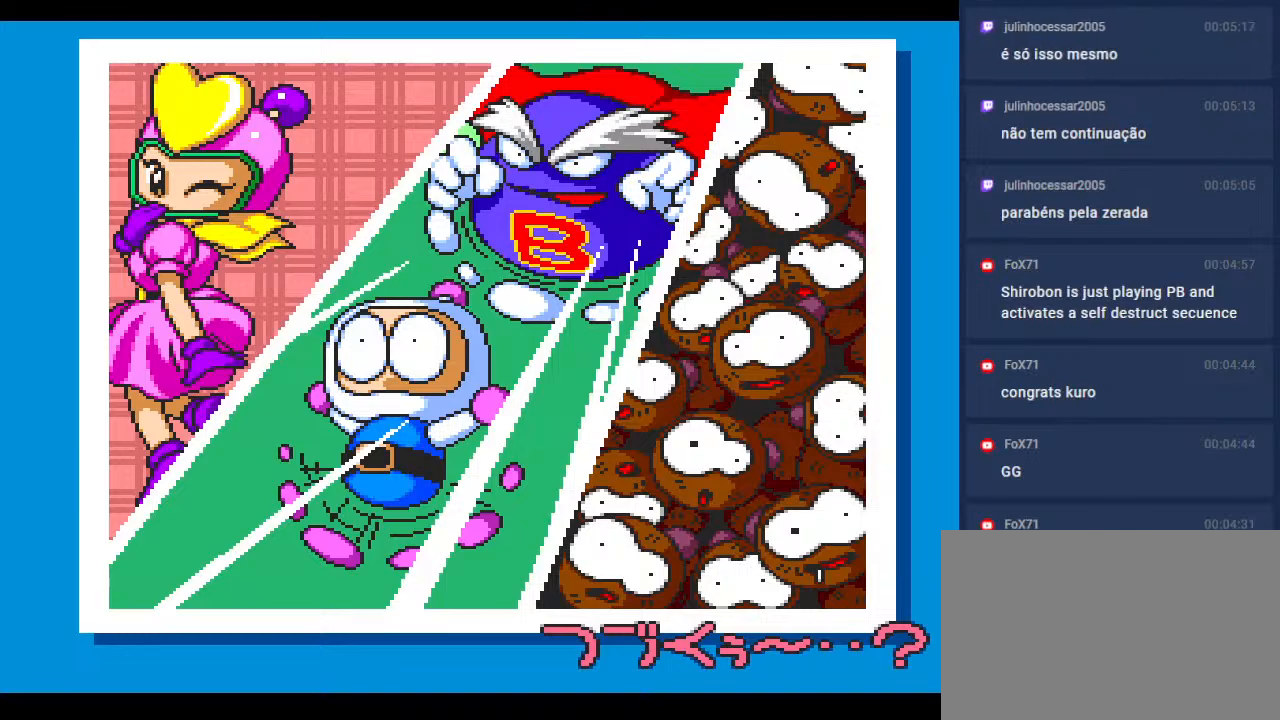
{"buttons": [], "events": [[50, "DPAD_LEFT", "up"], [233, "DPAD_DOWN", "down"], [300, "DPAD_DOWN", "up"]]}